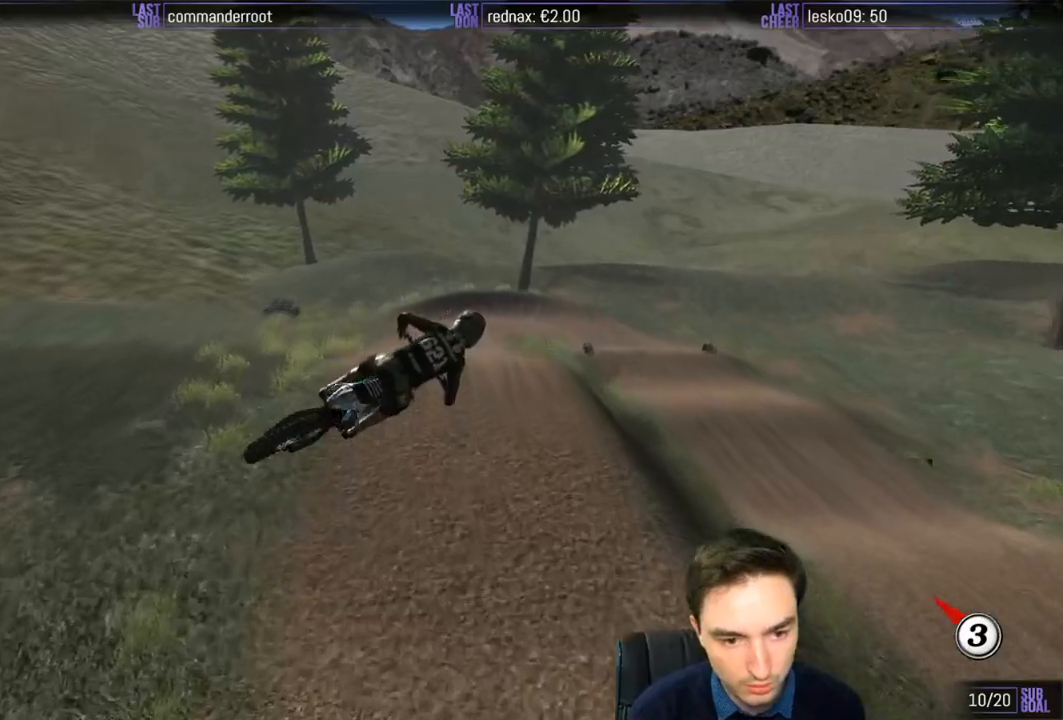
Gameplay with a controller (Xbox layout); each line is a JSON object with the inputs held at the frame after it. "events" lists button and stick changes between this image and that frame as [ms after this image, input, new state], when the widget could be followed in between. Not read: L1 L3 R3.
{"buttons": ["R2"], "left_stick": "center", "right_stick": "center", "events": [[17, "left_stick", "down-right"], [117, "R2", "down"], [117, "left_stick", "center"]]}
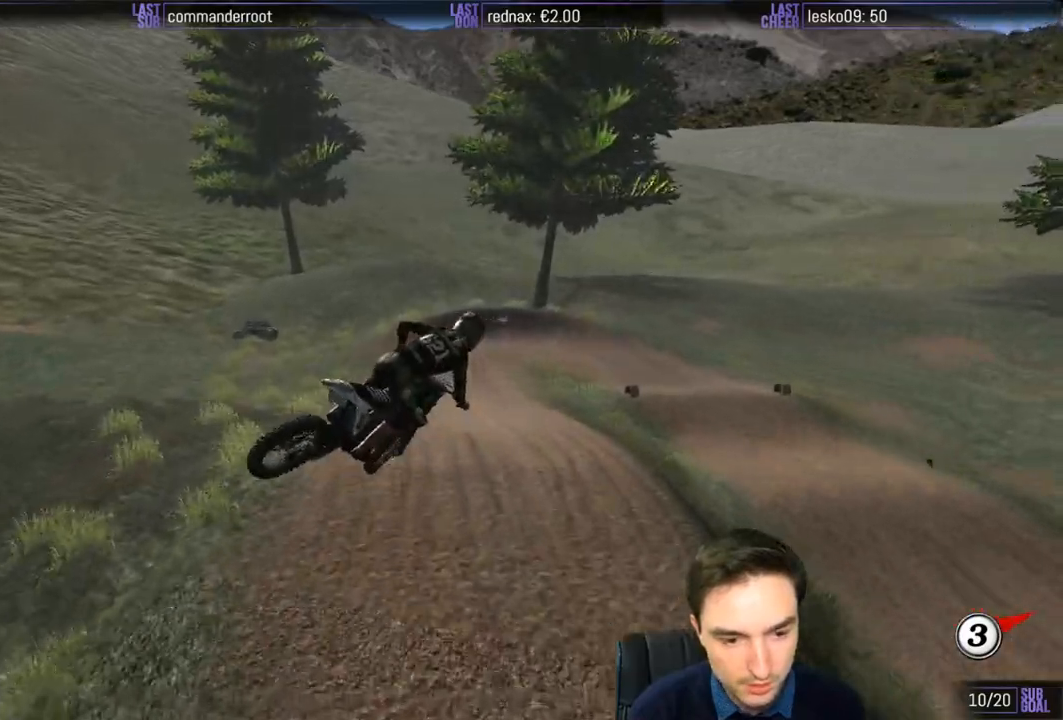
{"buttons": ["R2"], "left_stick": "up-left", "right_stick": "center", "events": [[17, "left_stick", "left"], [183, "left_stick", "up-left"]]}
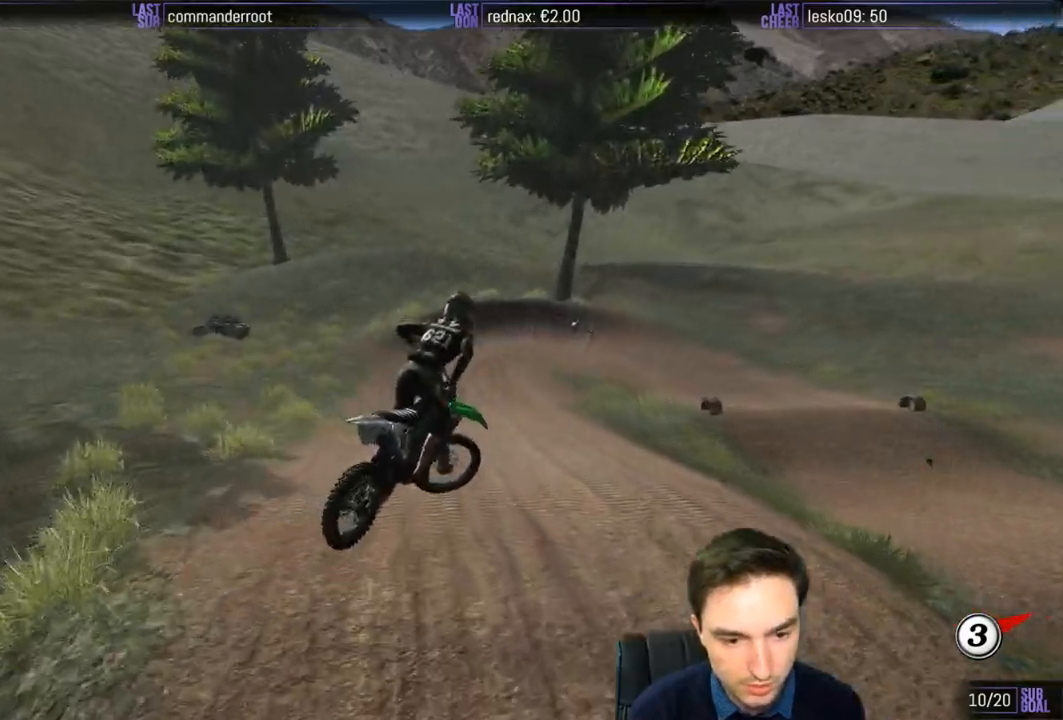
{"buttons": ["R2"], "left_stick": "center", "right_stick": "center", "events": [[83, "left_stick", "up-right"], [283, "left_stick", "center"]]}
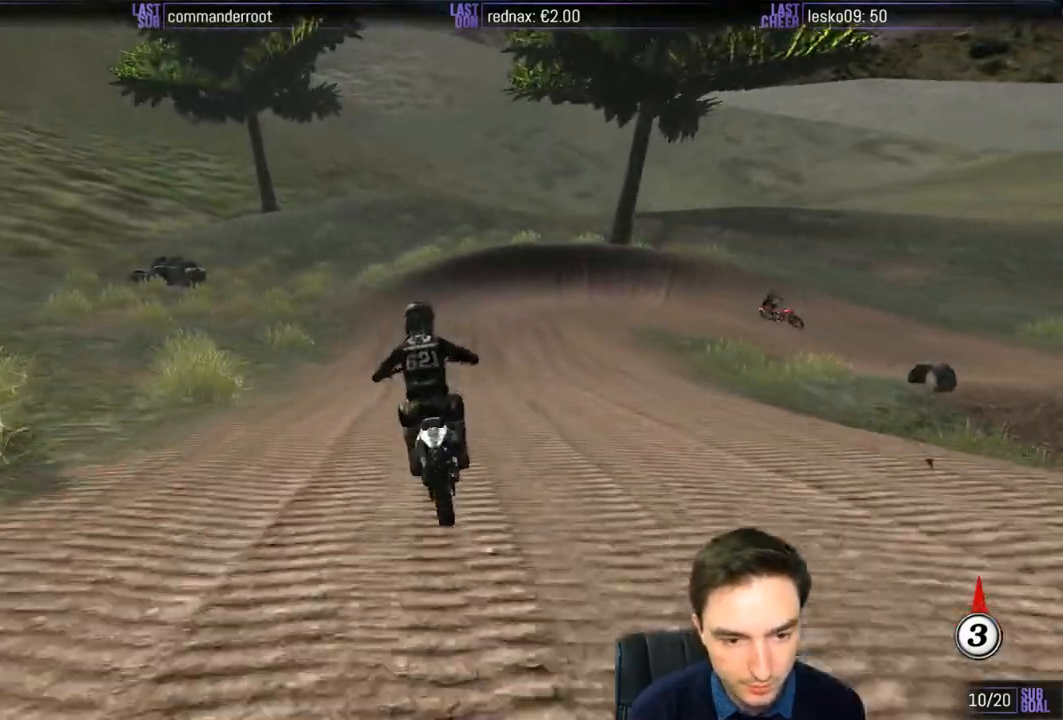
{"buttons": ["X"], "left_stick": "center", "right_stick": "center", "events": [[117, "left_stick", "right"], [417, "R2", "up"], [467, "X", "down"], [500, "left_stick", "center"]]}
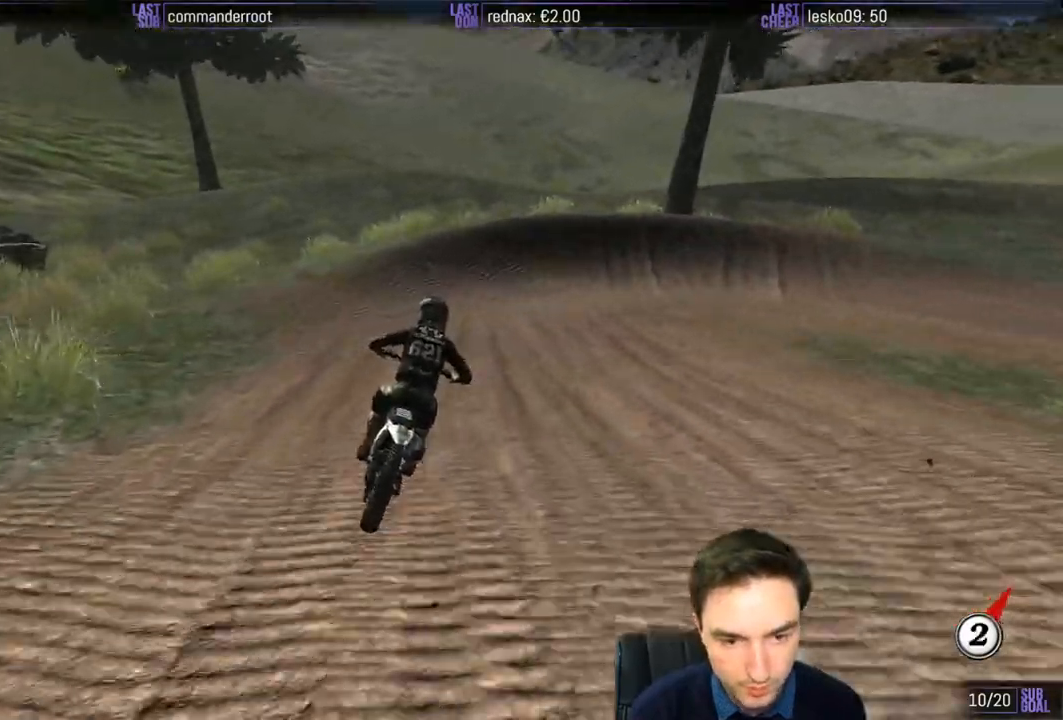
{"buttons": ["A", "L2"], "left_stick": "right", "right_stick": "center", "events": [[17, "X", "up"], [117, "X", "down"], [183, "X", "up"], [283, "X", "down"], [283, "left_stick", "right"], [383, "X", "up"], [450, "A", "down"], [450, "L2", "down"]]}
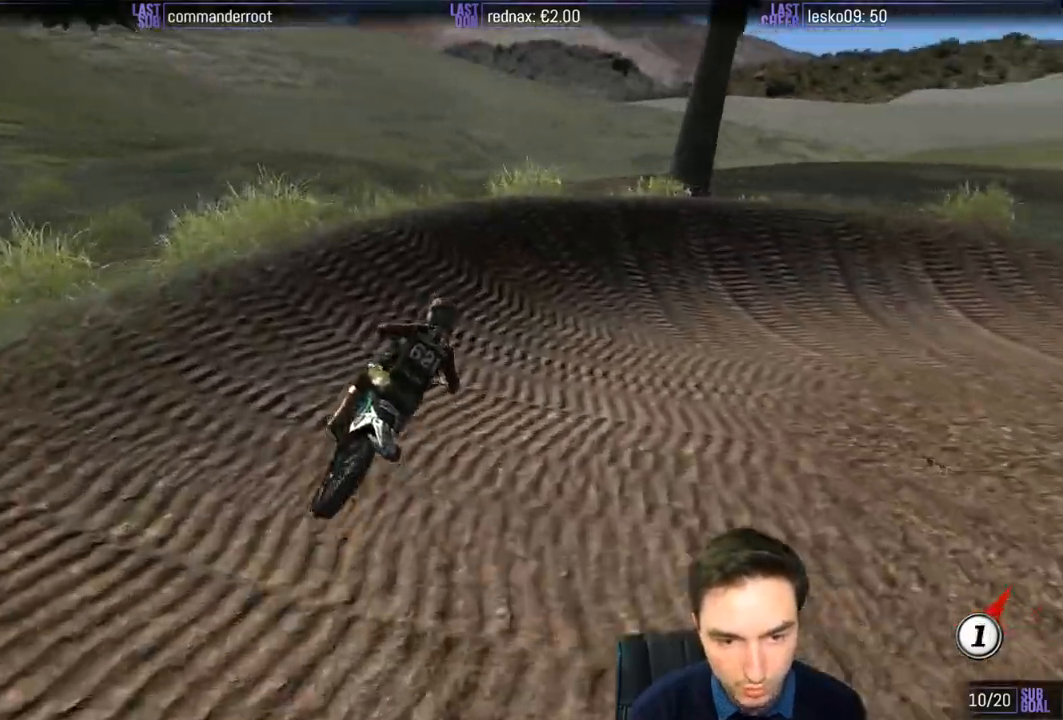
{"buttons": [], "left_stick": "right", "right_stick": "center", "events": [[417, "A", "up"], [417, "L2", "up"]]}
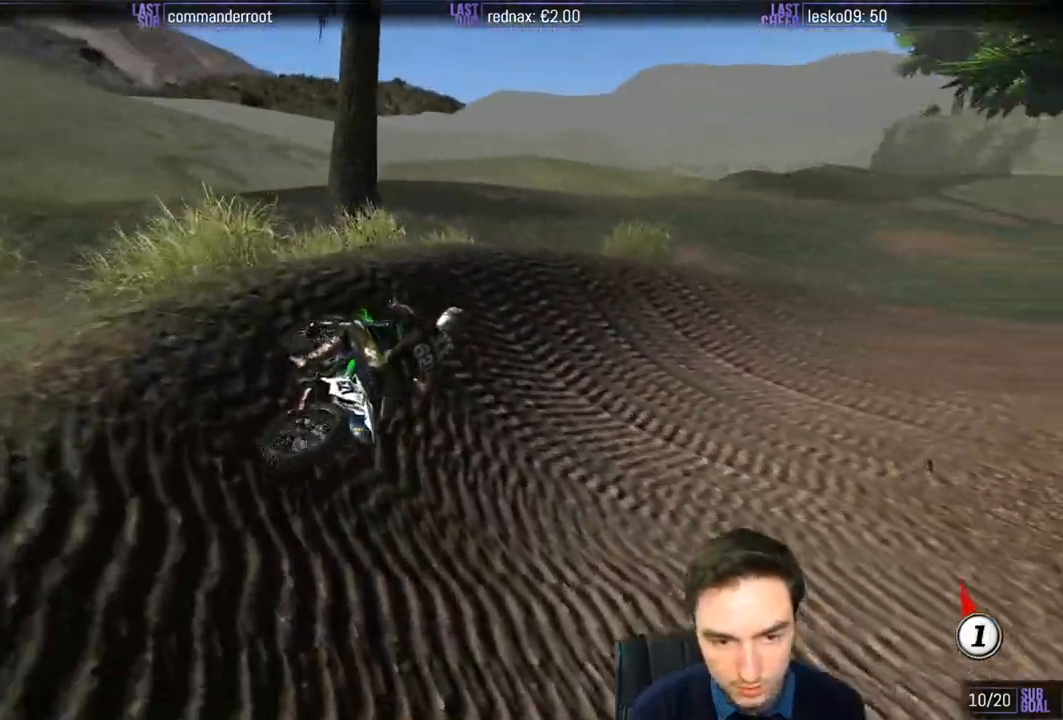
{"buttons": ["R2"], "left_stick": "center", "right_stick": "center", "events": [[117, "left_stick", "center"], [183, "R2", "down"]]}
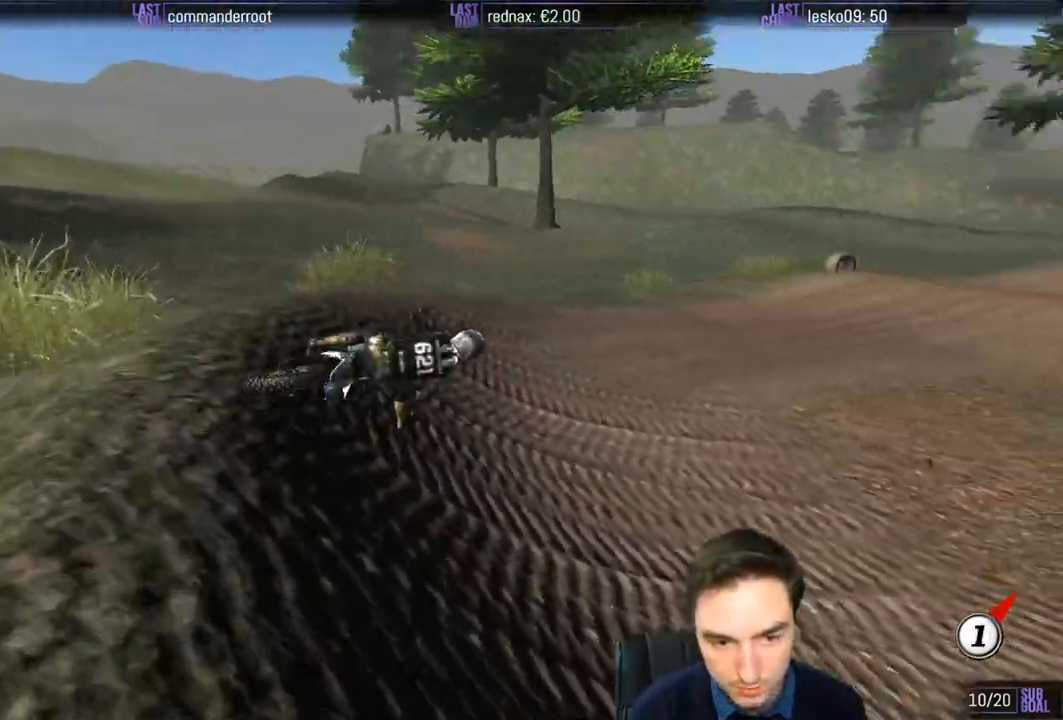
{"buttons": ["R2"], "left_stick": "left", "right_stick": "center", "events": [[183, "left_stick", "left"], [383, "B", "down"], [450, "B", "up"]]}
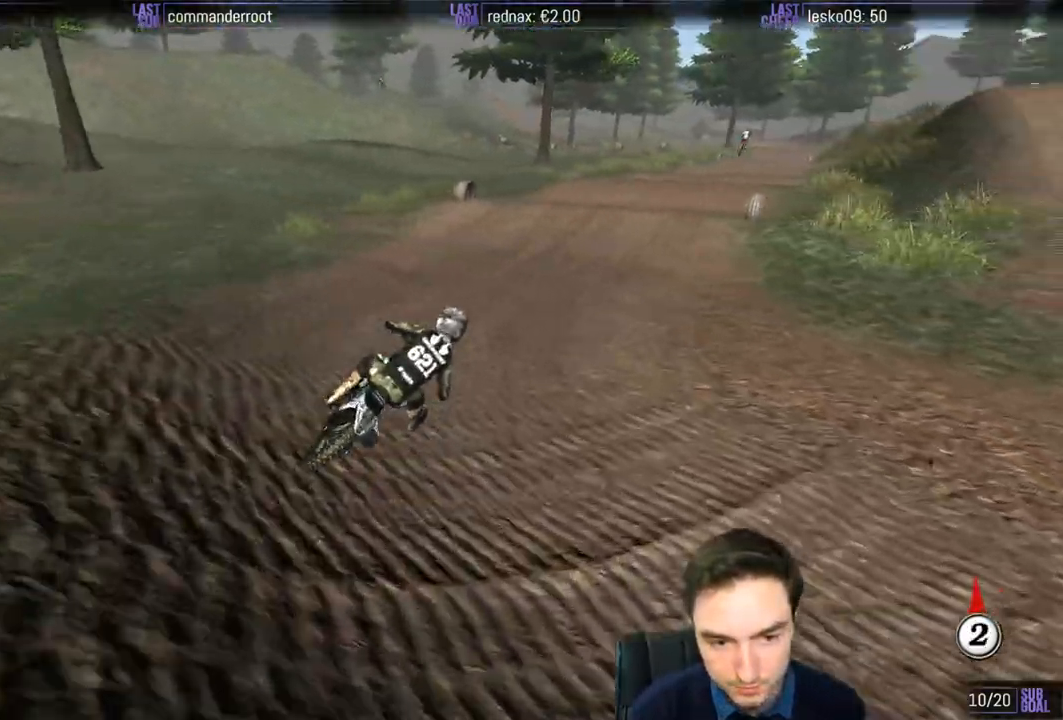
{"buttons": ["R2"], "left_stick": "center", "right_stick": "center", "events": [[17, "left_stick", "center"], [217, "left_stick", "left"], [350, "left_stick", "center"]]}
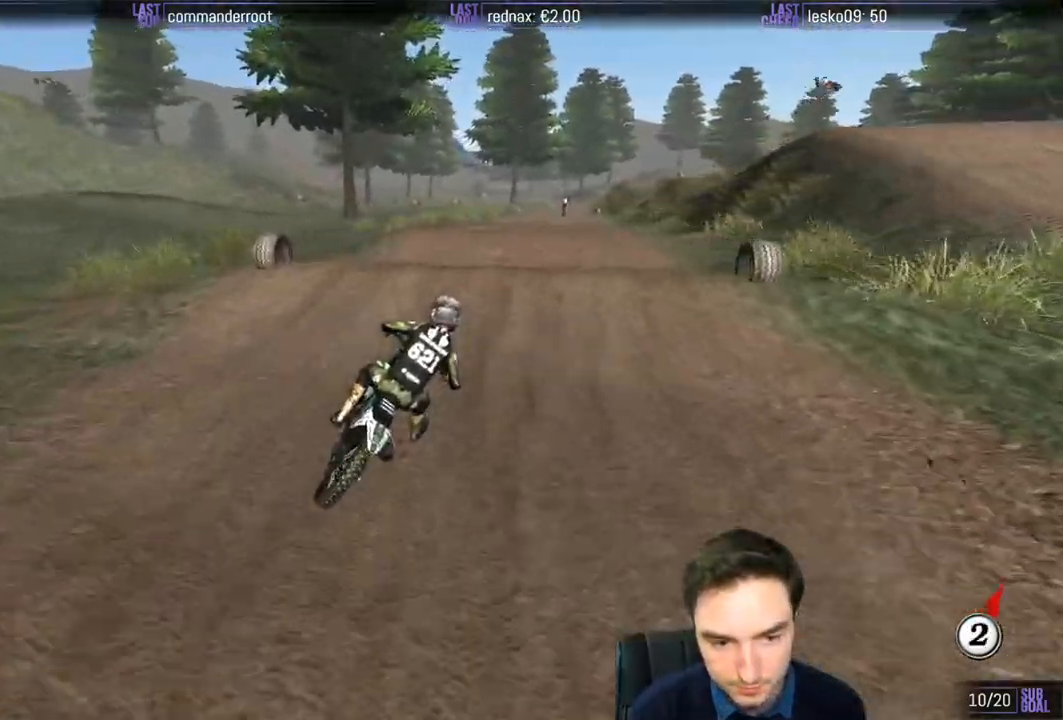
{"buttons": ["R2"], "left_stick": "up-right", "right_stick": "center", "events": [[17, "left_stick", "left"], [217, "B", "down"], [217, "left_stick", "down"], [317, "B", "up"], [383, "left_stick", "up-right"]]}
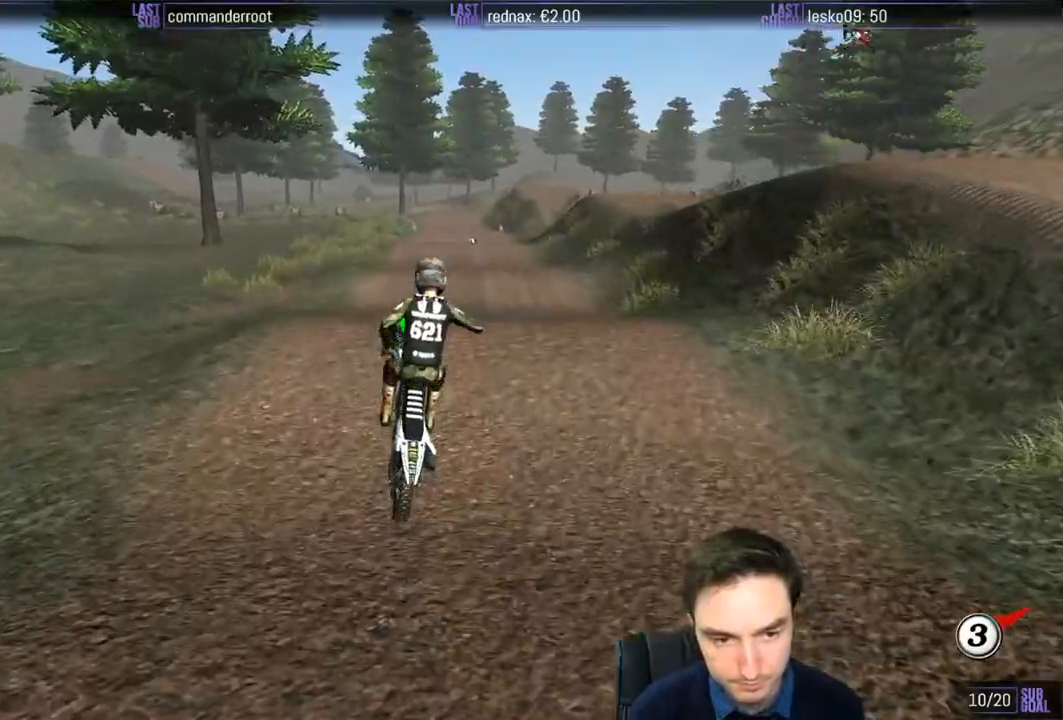
{"buttons": [], "left_stick": "up", "right_stick": "center", "events": [[50, "R2", "up"], [183, "A", "down"], [417, "A", "up"], [450, "left_stick", "up"]]}
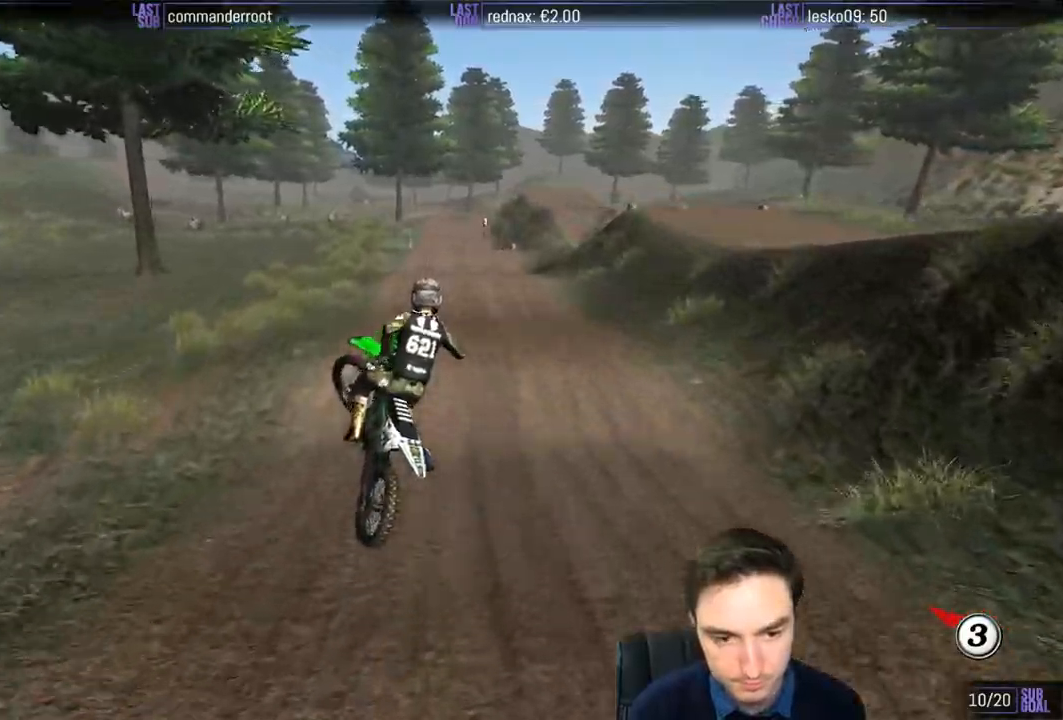
{"buttons": ["R2"], "left_stick": "center", "right_stick": "center", "events": [[50, "left_stick", "up-left"], [150, "R2", "down"], [383, "left_stick", "center"]]}
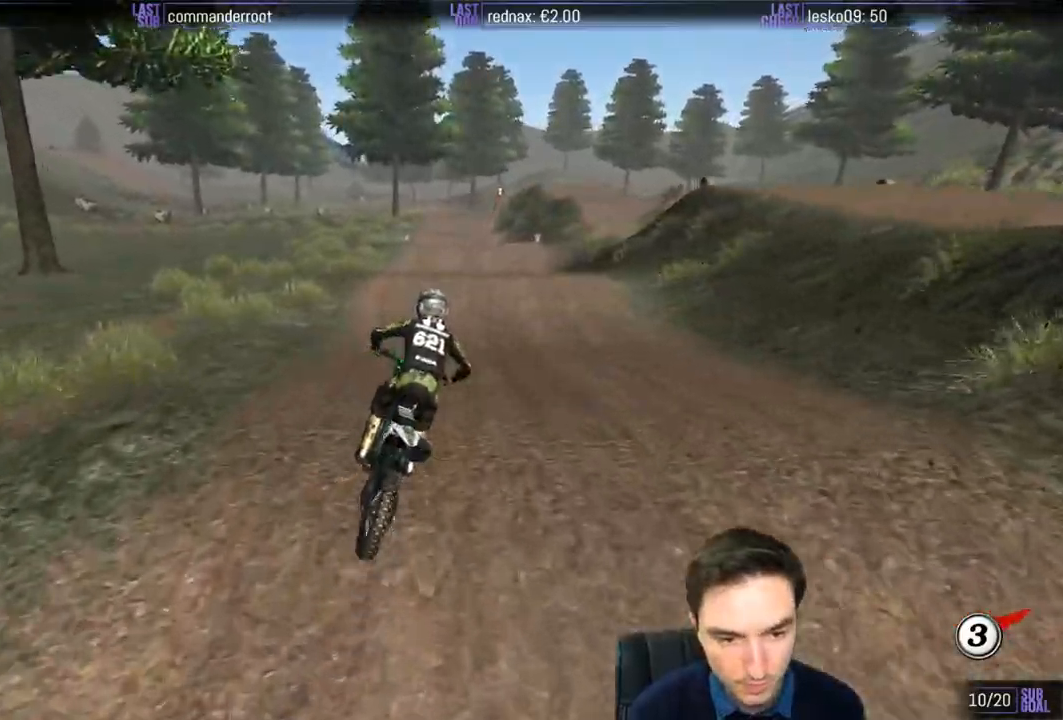
{"buttons": ["R2"], "left_stick": "left", "right_stick": "center", "events": [[83, "left_stick", "down-left"], [383, "left_stick", "center"], [483, "left_stick", "left"]]}
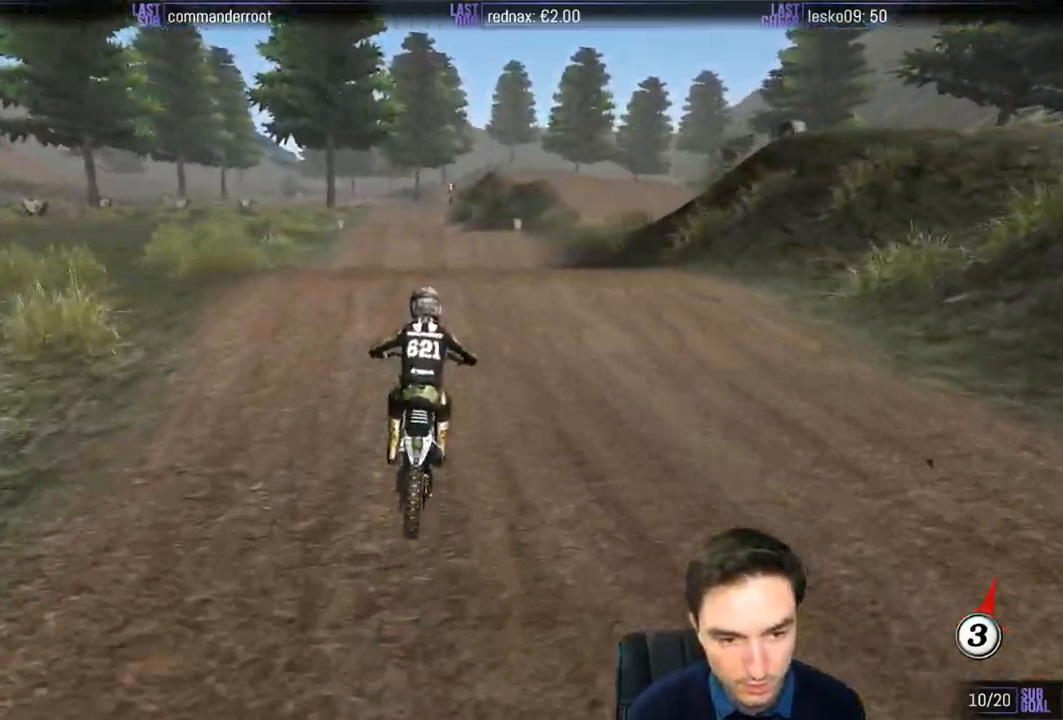
{"buttons": ["R2"], "left_stick": "center", "right_stick": "center", "events": [[83, "left_stick", "center"], [217, "left_stick", "down"], [383, "left_stick", "center"]]}
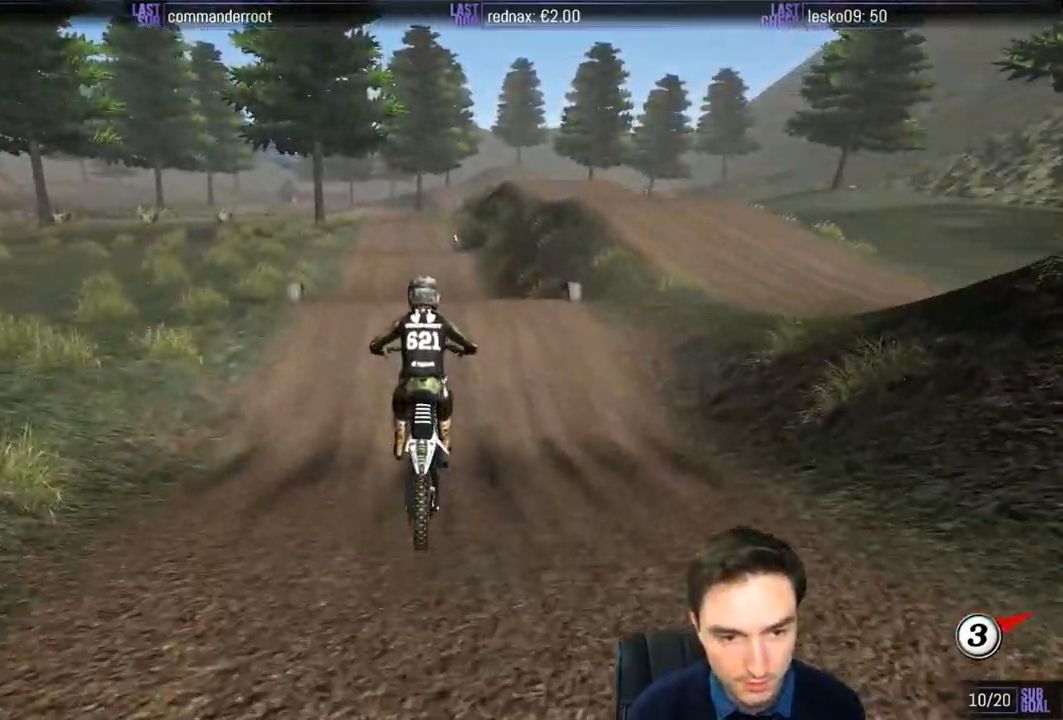
{"buttons": ["R2"], "left_stick": "center", "right_stick": "center", "events": [[83, "R2", "up"], [283, "R2", "down"]]}
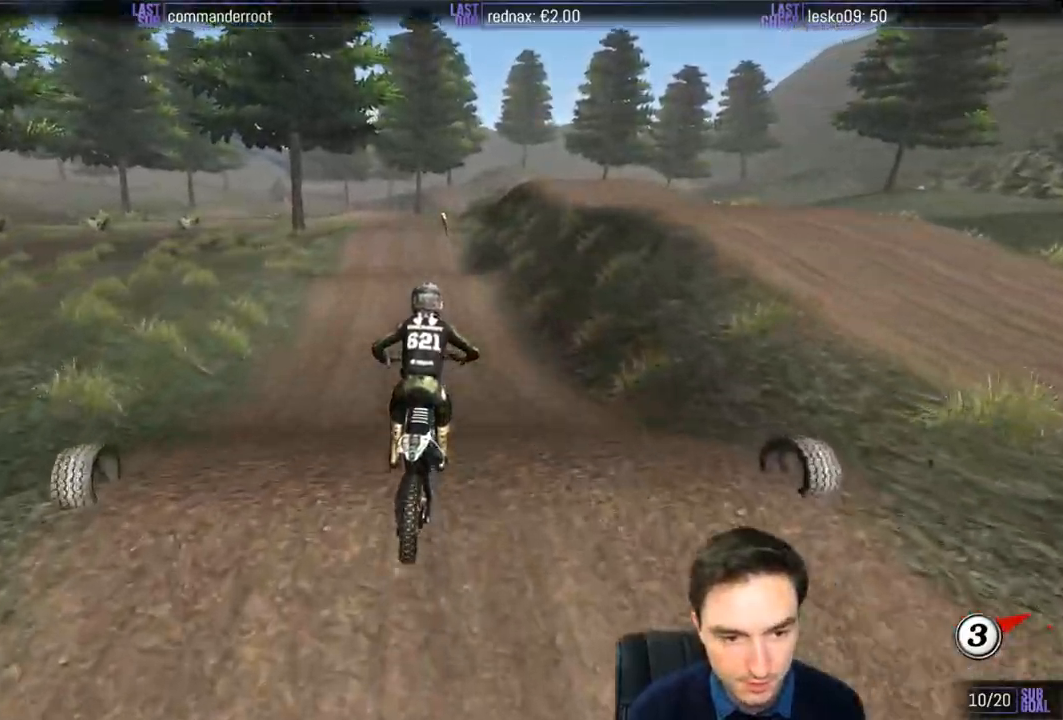
{"buttons": ["R2"], "left_stick": "center", "right_stick": "center", "events": []}
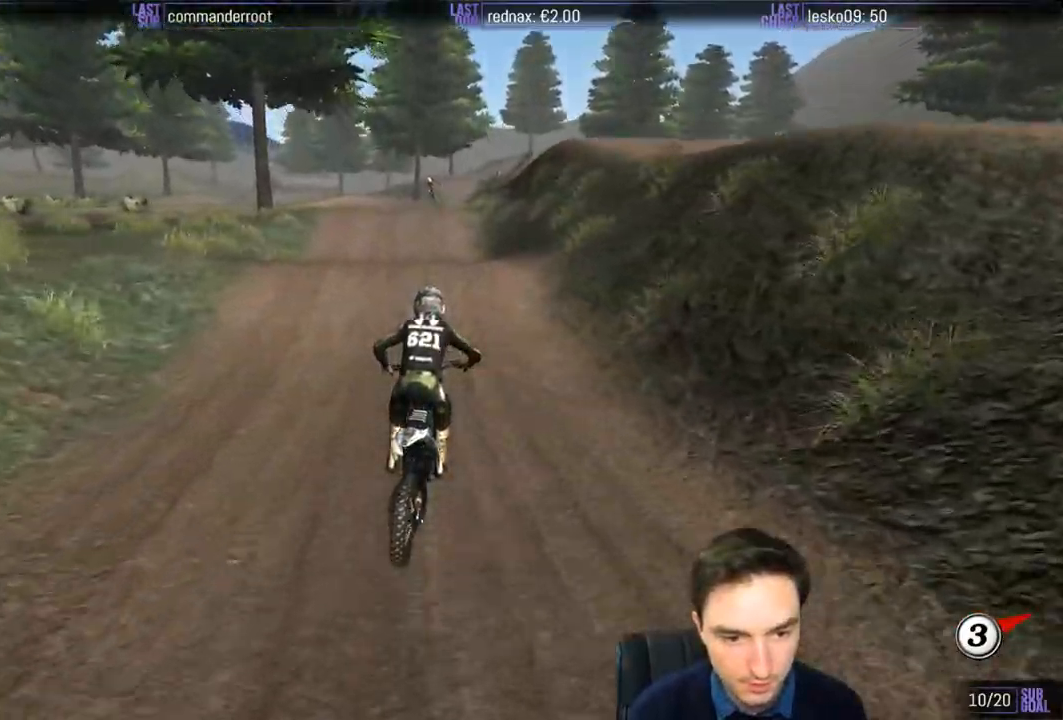
{"buttons": ["R2"], "left_stick": "down", "right_stick": "center", "events": [[283, "left_stick", "down-left"], [350, "R2", "up"], [450, "left_stick", "down"], [483, "R2", "down"]]}
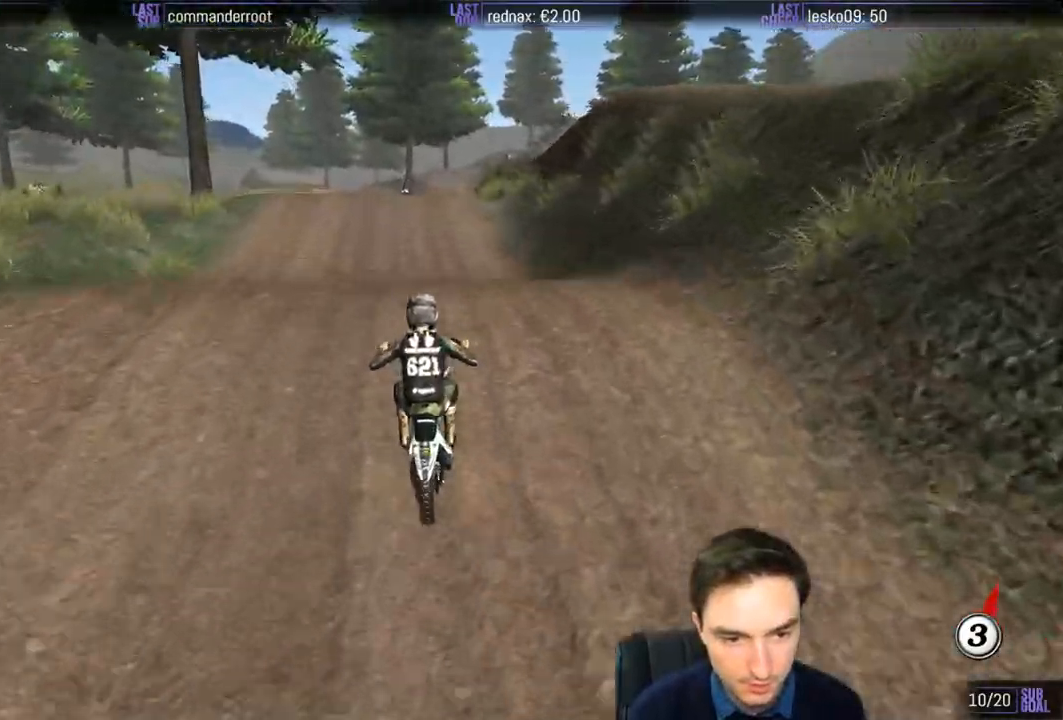
{"buttons": ["R2"], "left_stick": "down-left", "right_stick": "center", "events": [[217, "left_stick", "center"], [283, "R2", "up"], [450, "R2", "down"], [467, "left_stick", "down-left"]]}
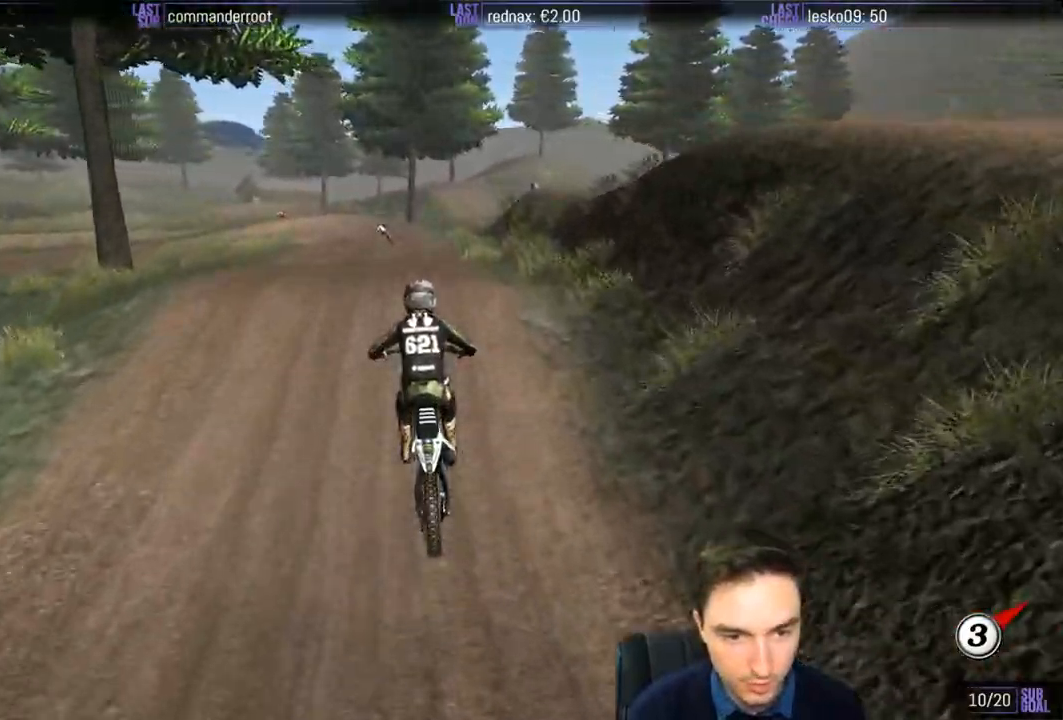
{"buttons": ["R2"], "left_stick": "down-left", "right_stick": "center", "events": [[183, "left_stick", "center"], [467, "left_stick", "down-left"]]}
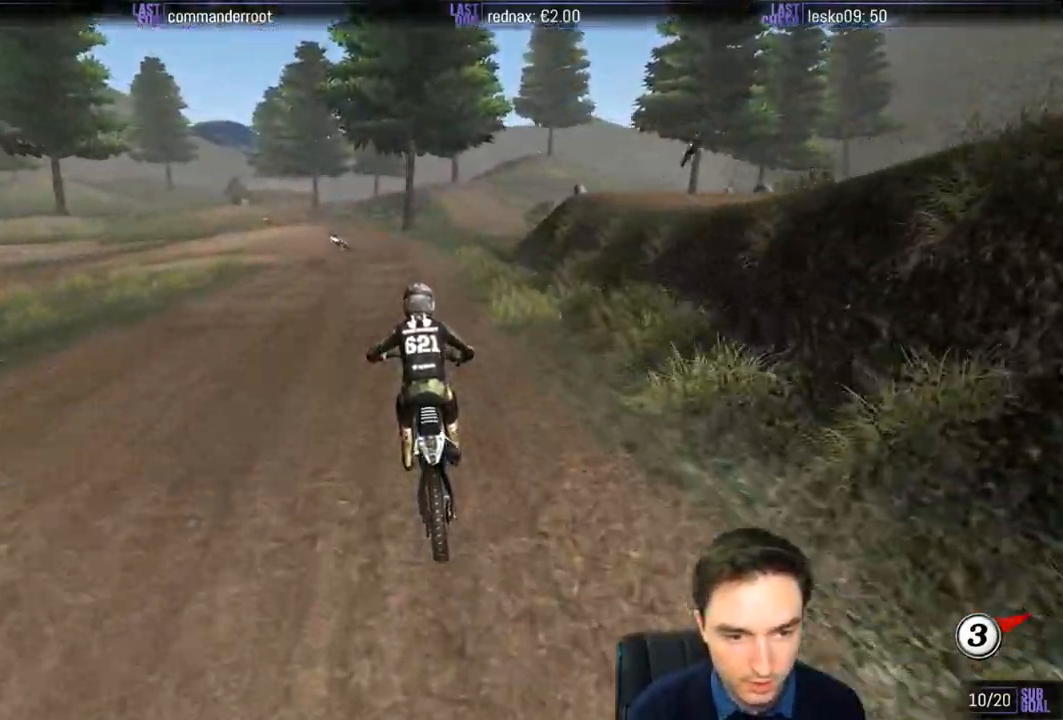
{"buttons": ["X"], "left_stick": "down-left", "right_stick": "center", "events": [[183, "R2", "up"], [250, "left_stick", "down"], [300, "X", "down"], [350, "X", "up"], [400, "left_stick", "down-left"], [450, "X", "down"]]}
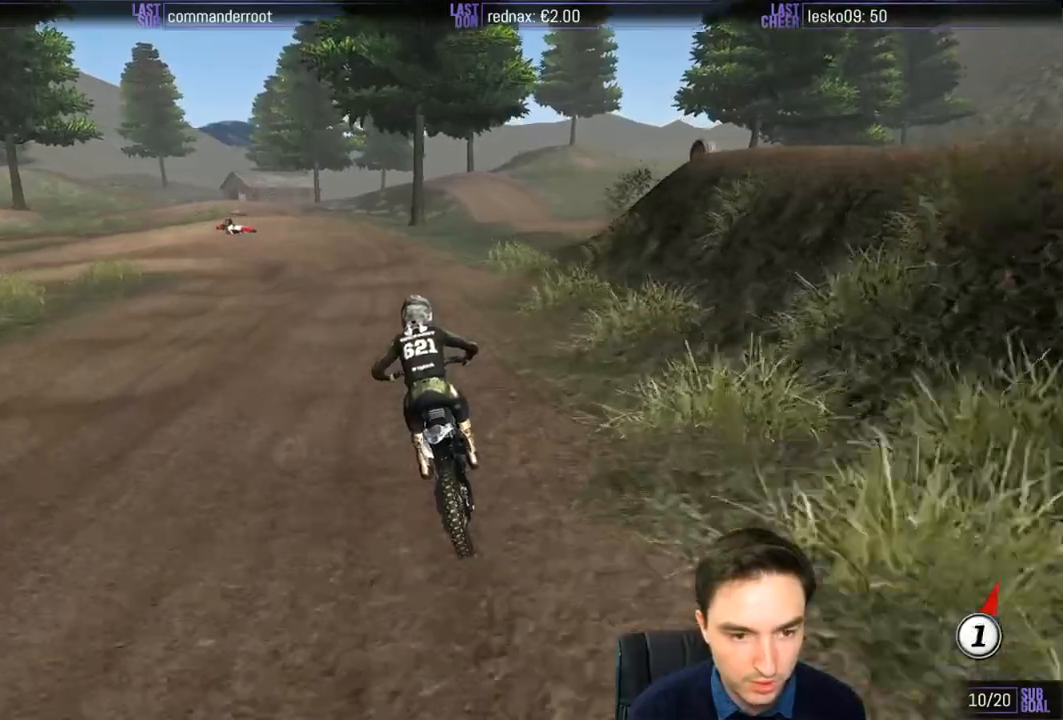
{"buttons": ["X"], "left_stick": "down-left", "right_stick": "center", "events": [[17, "X", "up"], [117, "X", "down"], [217, "X", "up"], [283, "X", "down"], [317, "X", "up"], [417, "X", "down"]]}
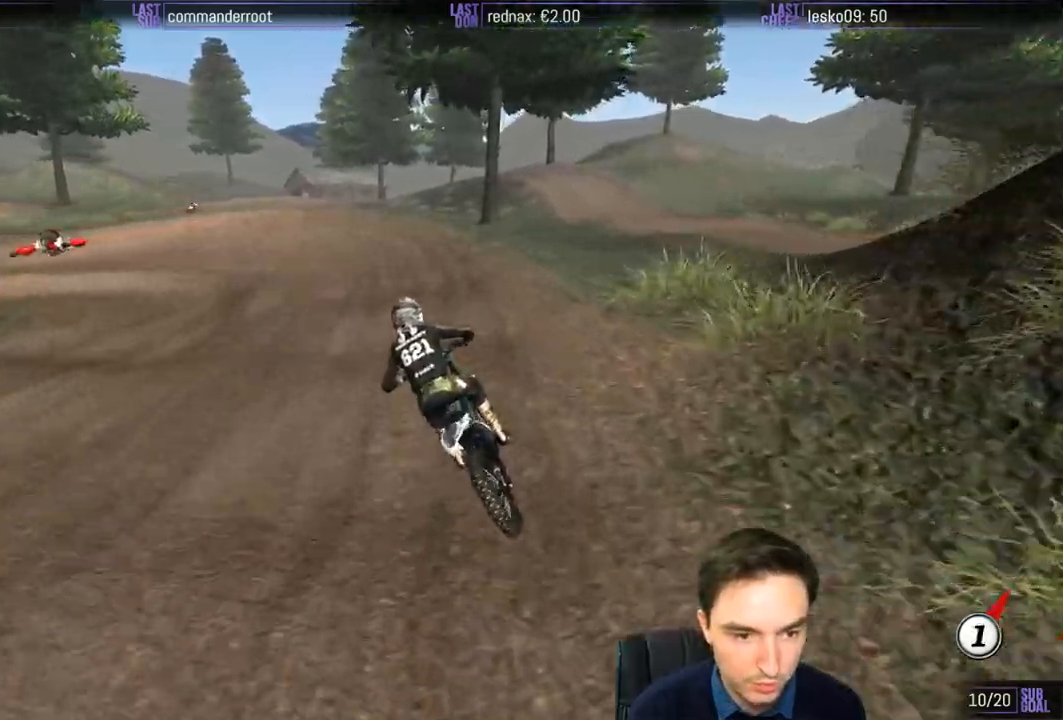
{"buttons": [], "left_stick": "center", "right_stick": "center", "events": [[17, "X", "up"], [283, "left_stick", "center"]]}
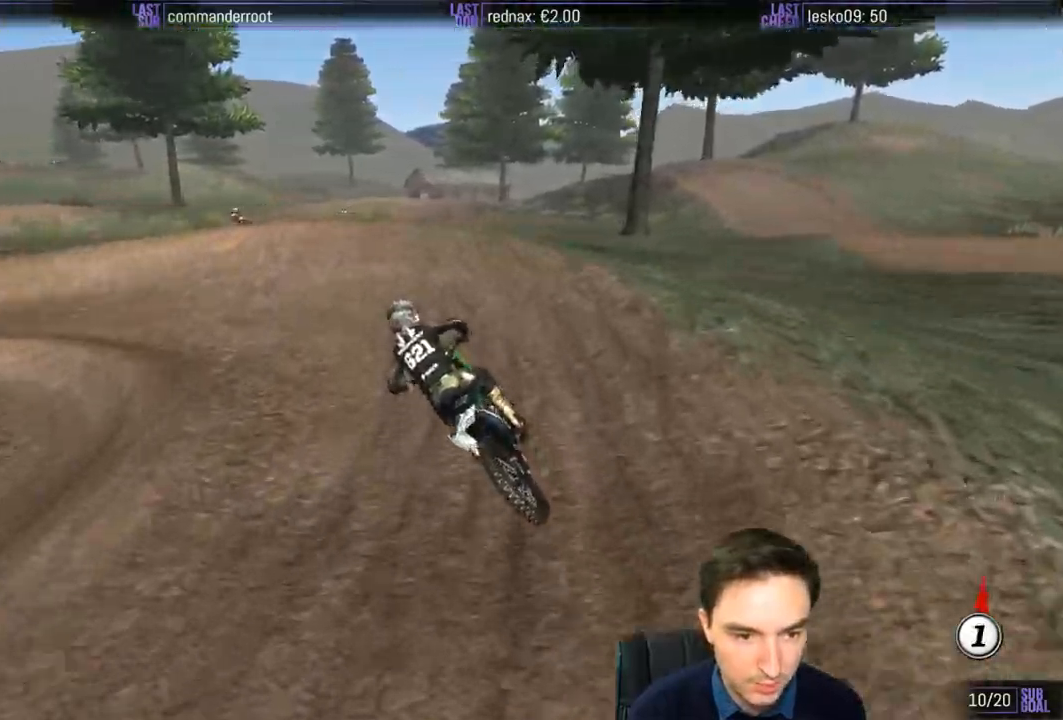
{"buttons": [], "left_stick": "left", "right_stick": "center", "events": [[17, "left_stick", "left"], [50, "A", "down"], [150, "A", "up"]]}
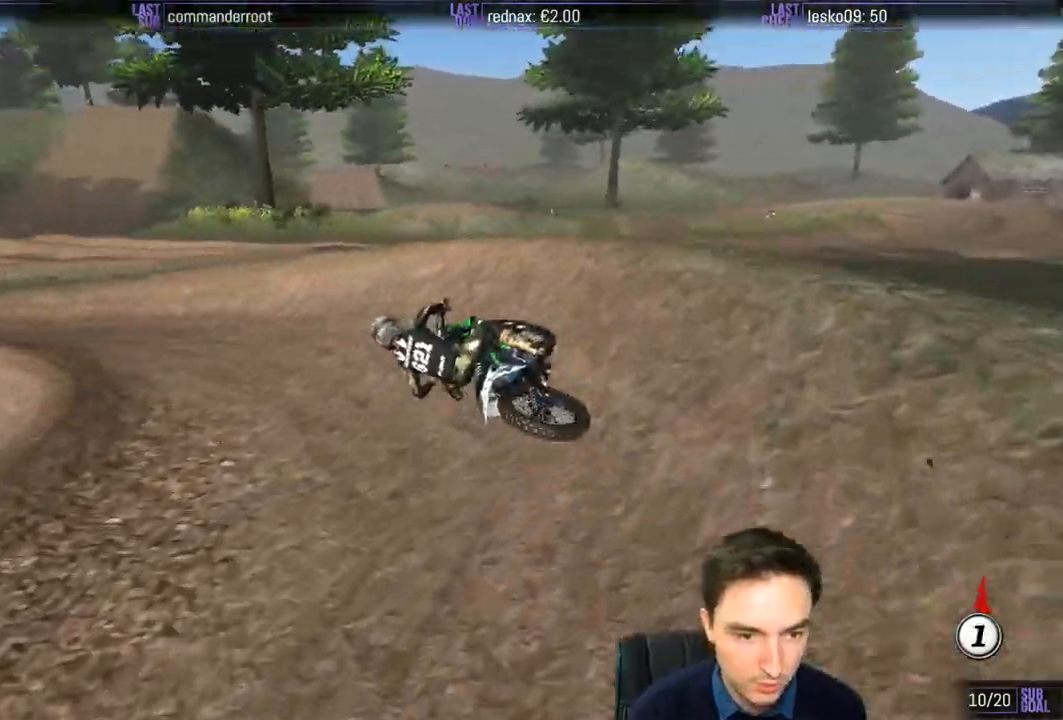
{"buttons": ["R2"], "left_stick": "right", "right_stick": "center", "events": [[217, "R2", "down"], [217, "left_stick", "center"], [483, "left_stick", "right"]]}
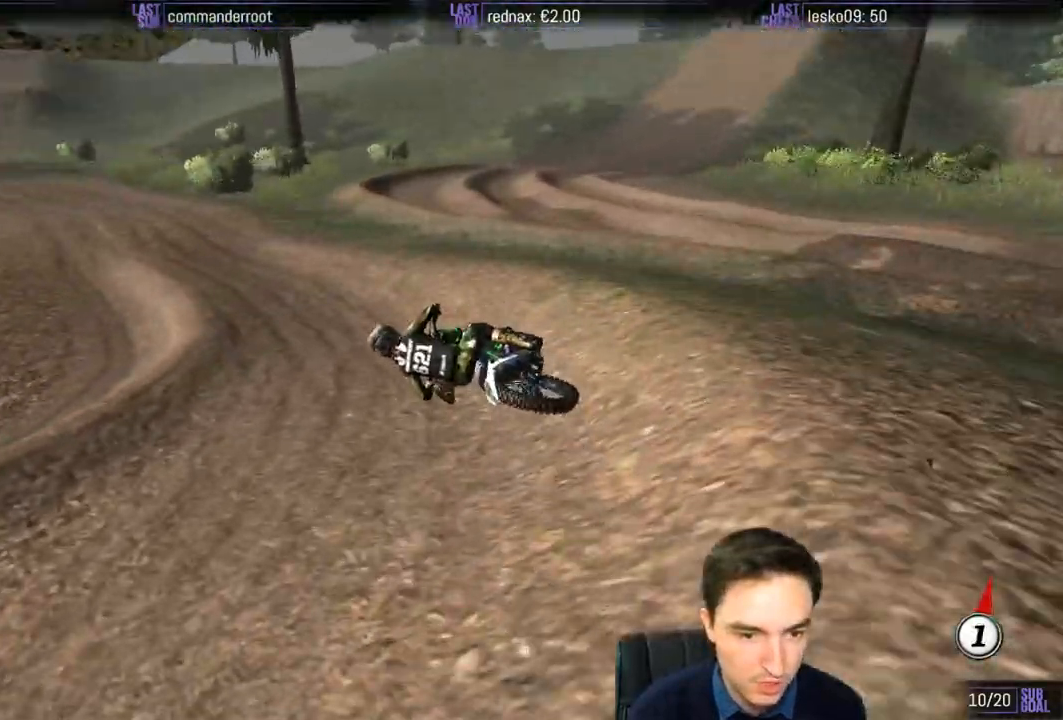
{"buttons": ["B", "R2"], "left_stick": "center", "right_stick": "center", "events": [[417, "B", "down"], [450, "left_stick", "center"]]}
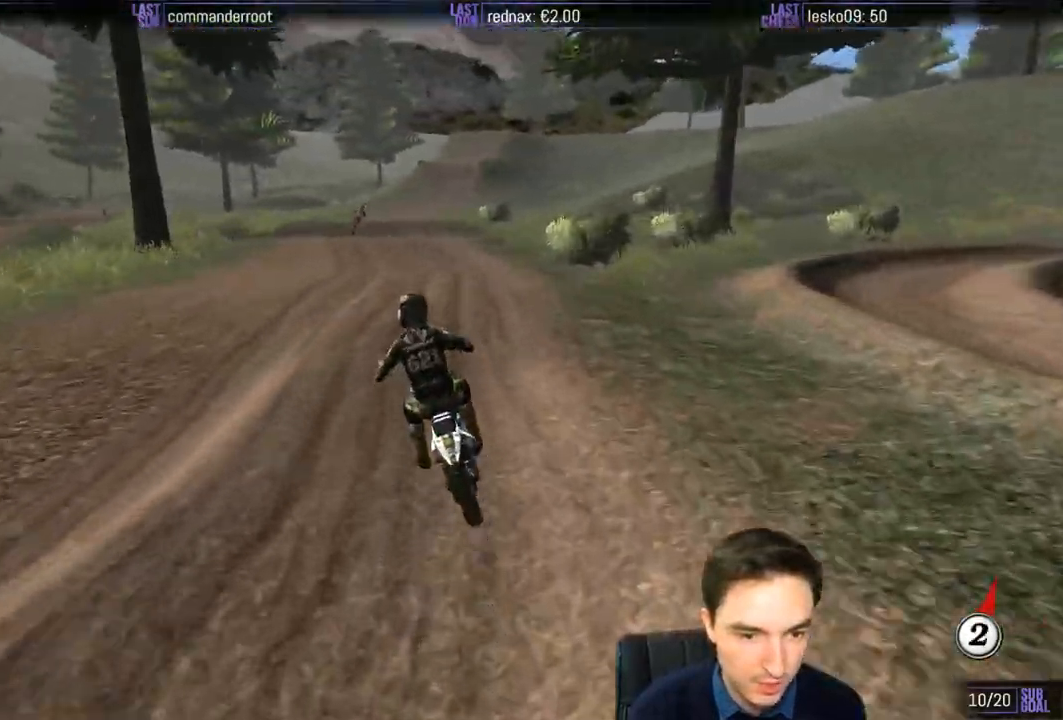
{"buttons": ["R2"], "left_stick": "down-right", "right_stick": "center", "events": [[17, "B", "up"], [250, "left_stick", "right"], [383, "left_stick", "down-right"]]}
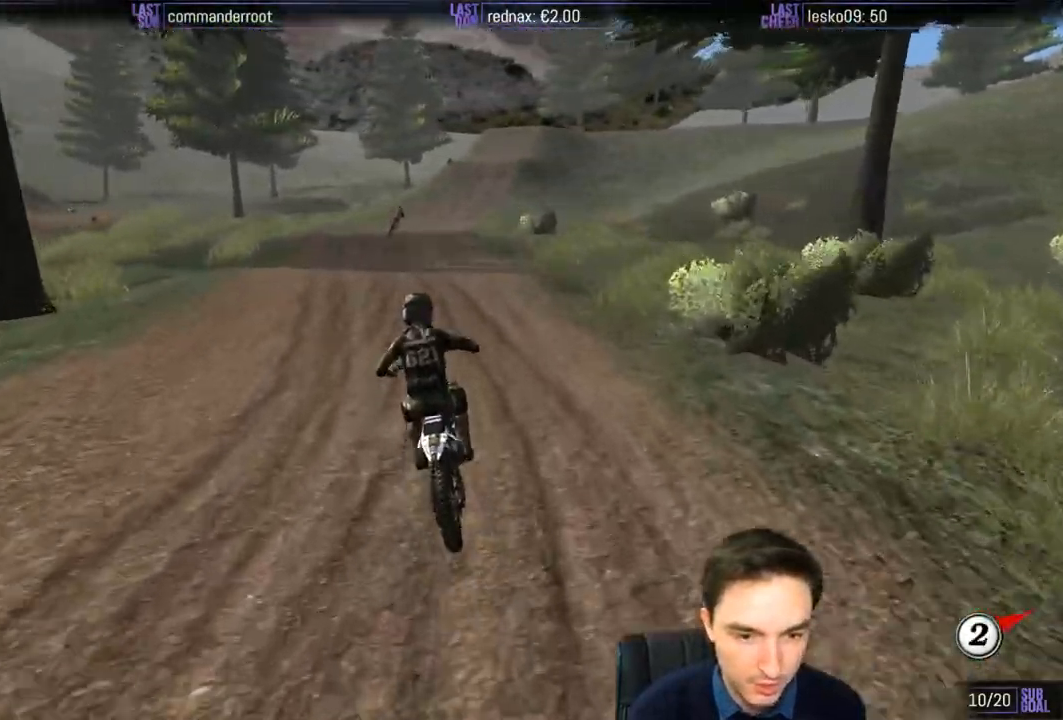
{"buttons": ["R2"], "left_stick": "down", "right_stick": "center", "events": [[33, "B", "down"], [150, "B", "up"], [150, "left_stick", "center"], [383, "left_stick", "down"]]}
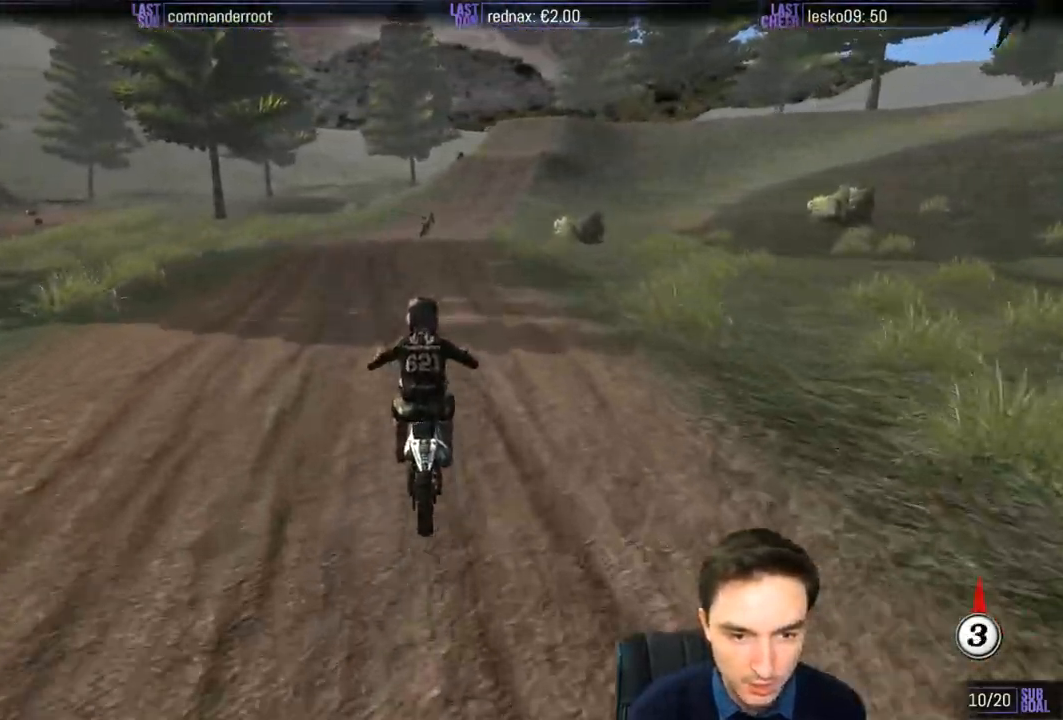
{"buttons": ["R2"], "left_stick": "center", "right_stick": "center", "events": [[267, "left_stick", "center"]]}
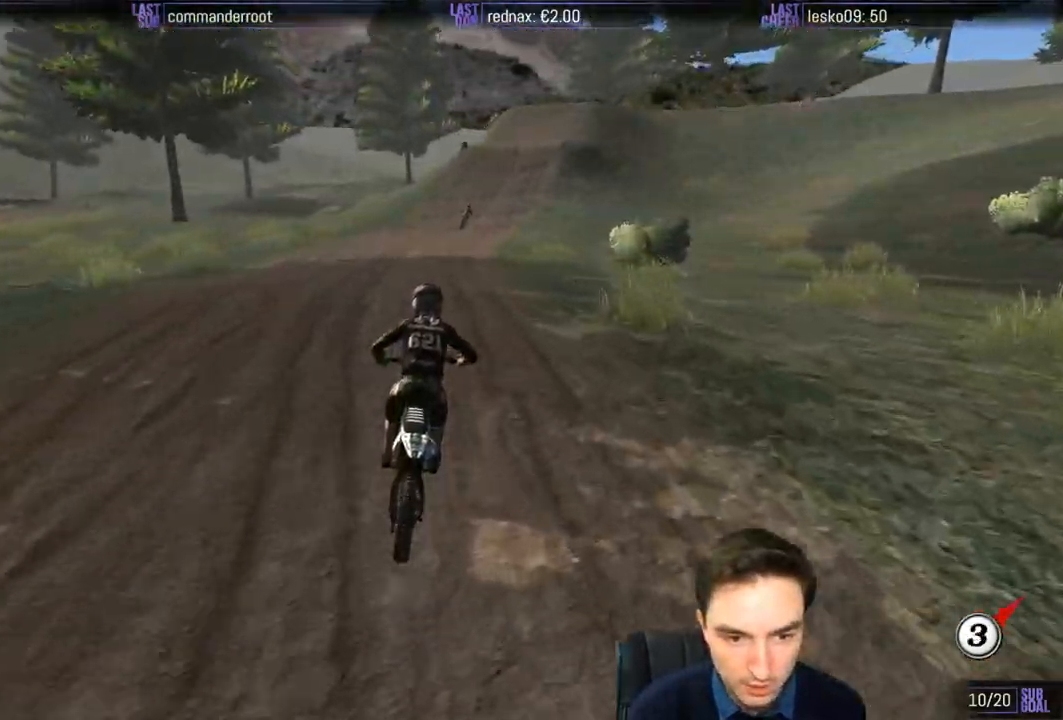
{"buttons": ["R2"], "left_stick": "center", "right_stick": "center", "events": [[50, "left_stick", "down"], [450, "left_stick", "center"]]}
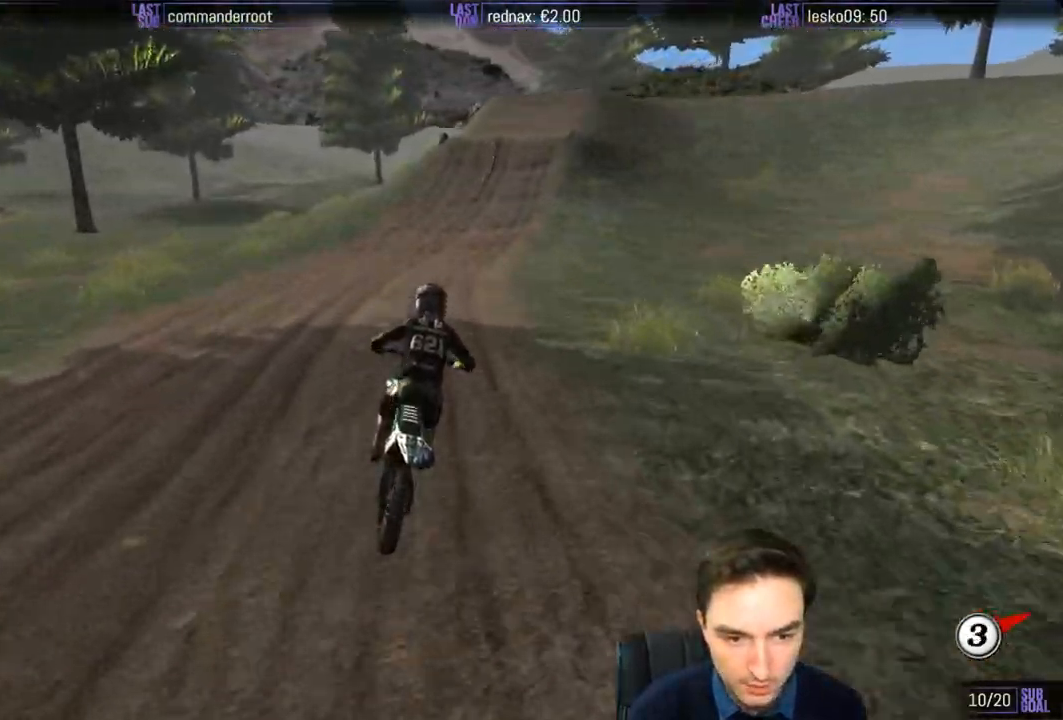
{"buttons": ["R2"], "left_stick": "center", "right_stick": "center", "events": []}